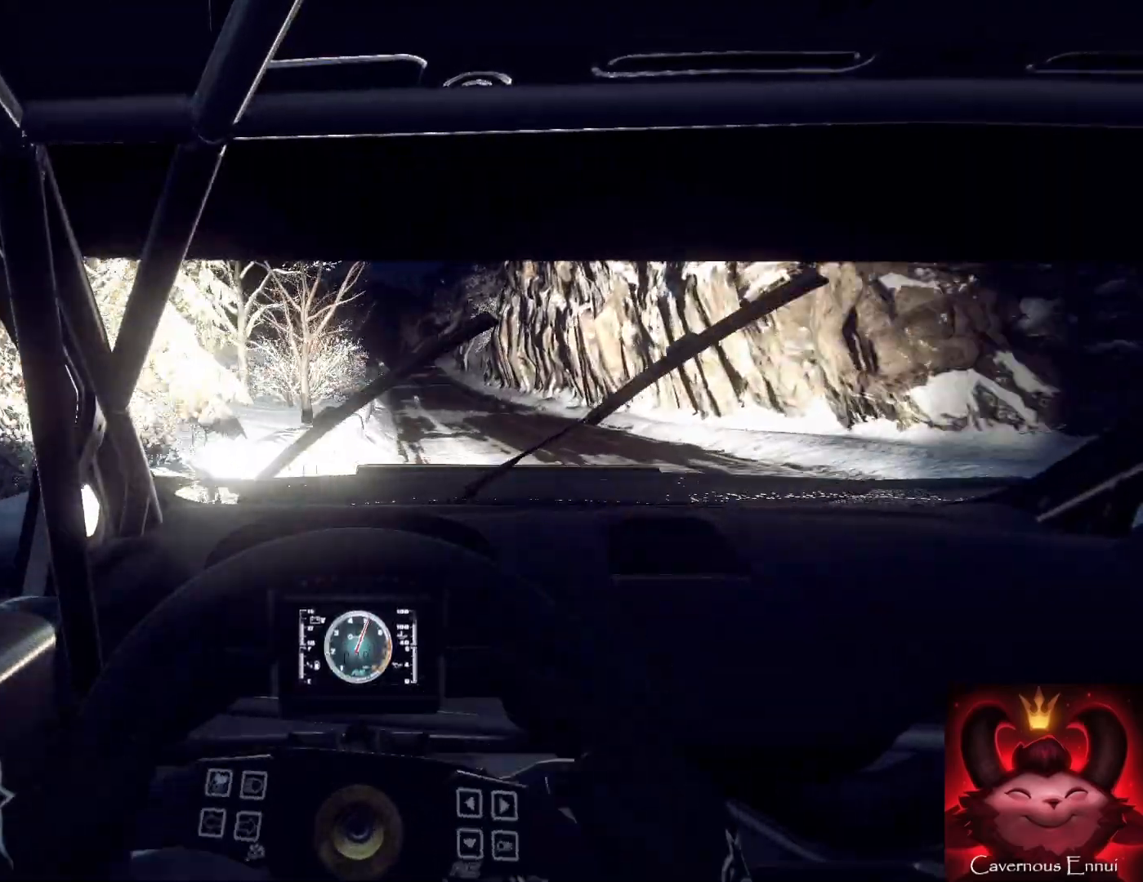
Gameplay with a controller (Xbox layout); each line is a JSON object with the inputs held at the frame after it. "events" lists button and stick changes between this image and that frame as [ms after this image, input, new state], when the widget could be followed in between.
{"buttons": [], "left_stick": "right", "right_stick": "center", "events": [[167, "left_stick", "center"], [167, "right_stick", "up"], [367, "left_stick", "right"], [367, "right_stick", "center"]]}
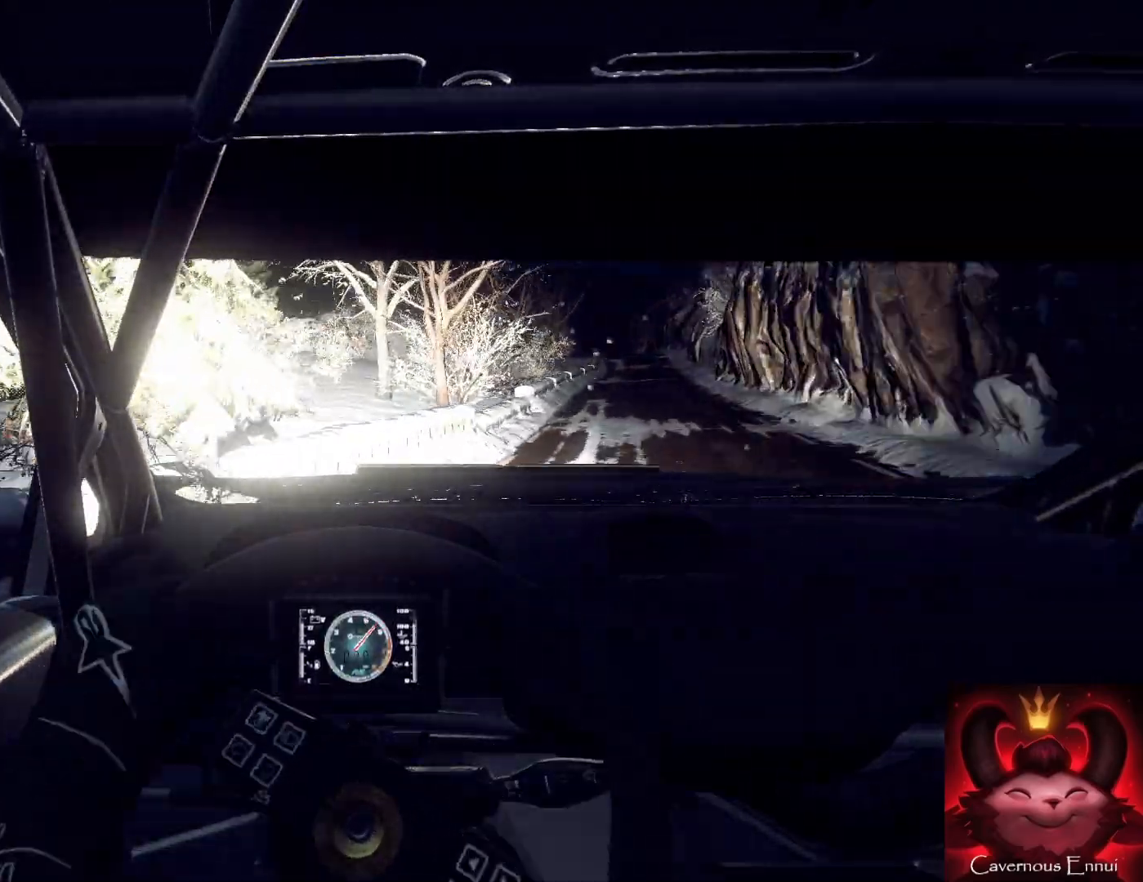
{"buttons": [], "left_stick": "right", "right_stick": "center", "events": []}
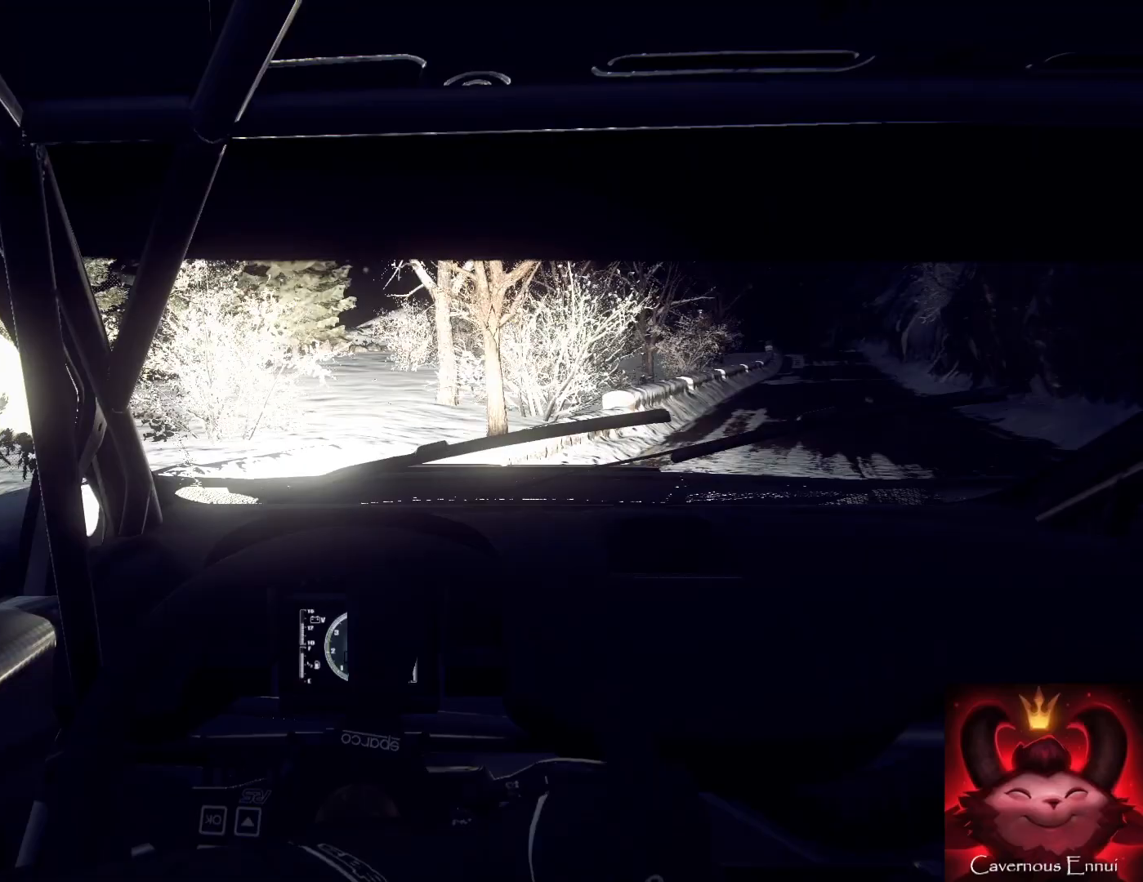
{"buttons": [], "left_stick": "down-left", "right_stick": "center", "events": [[233, "left_stick", "center"], [300, "left_stick", "down-left"]]}
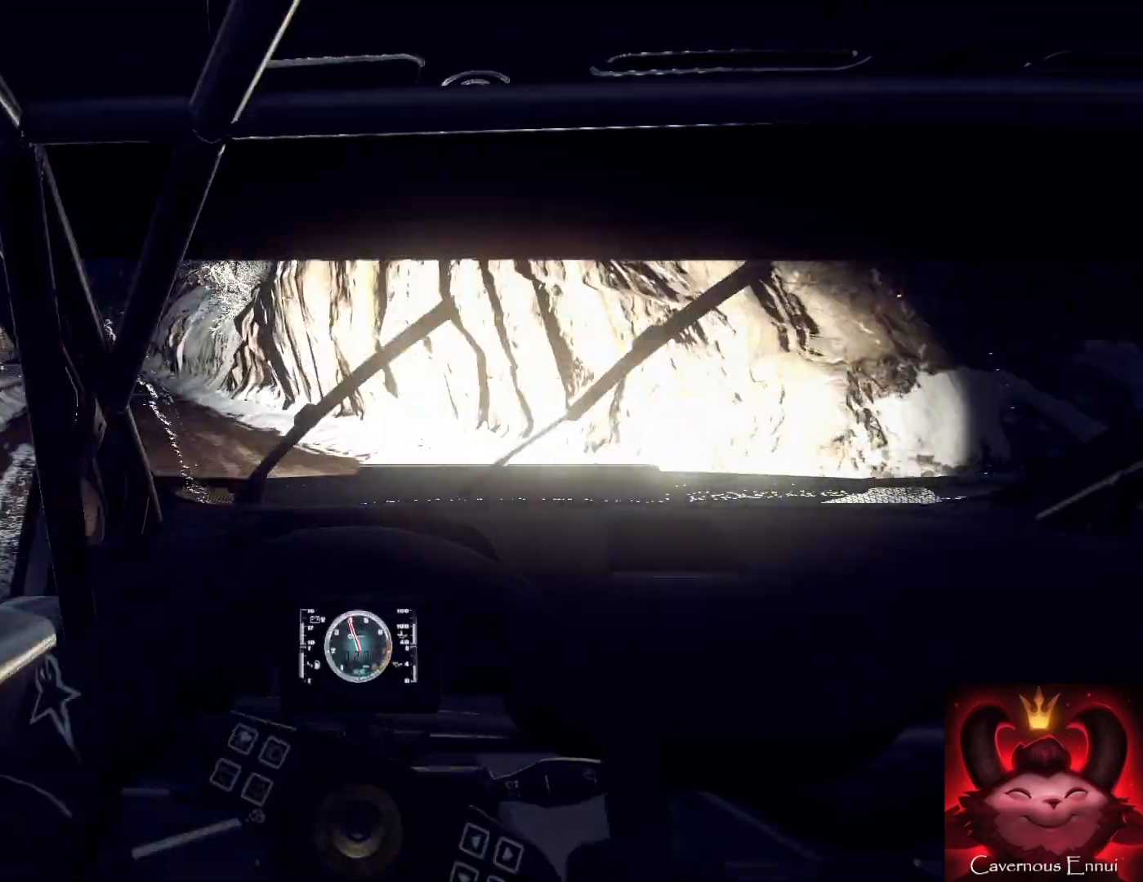
{"buttons": [], "left_stick": "down-left", "right_stick": "center", "events": []}
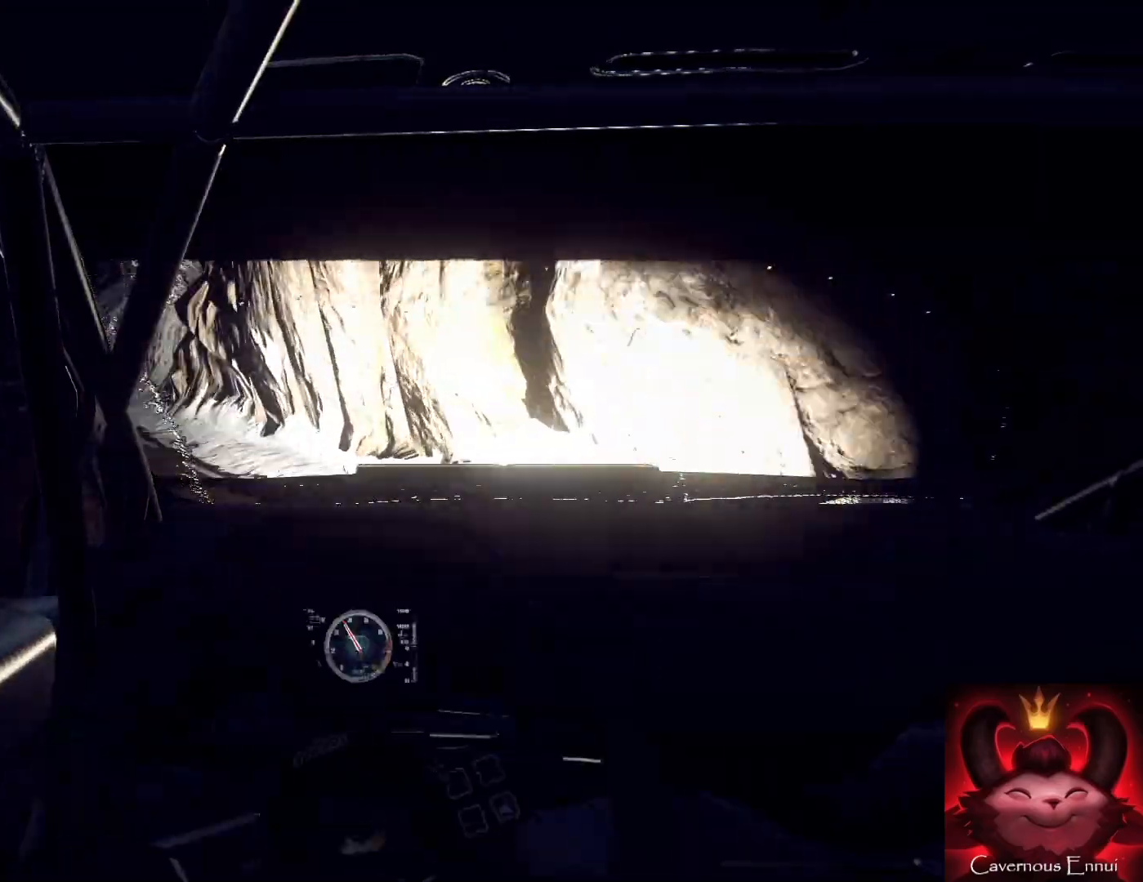
{"buttons": [], "left_stick": "center", "right_stick": "up", "events": [[67, "left_stick", "left"], [133, "right_stick", "up"], [200, "left_stick", "up-right"], [267, "left_stick", "center"]]}
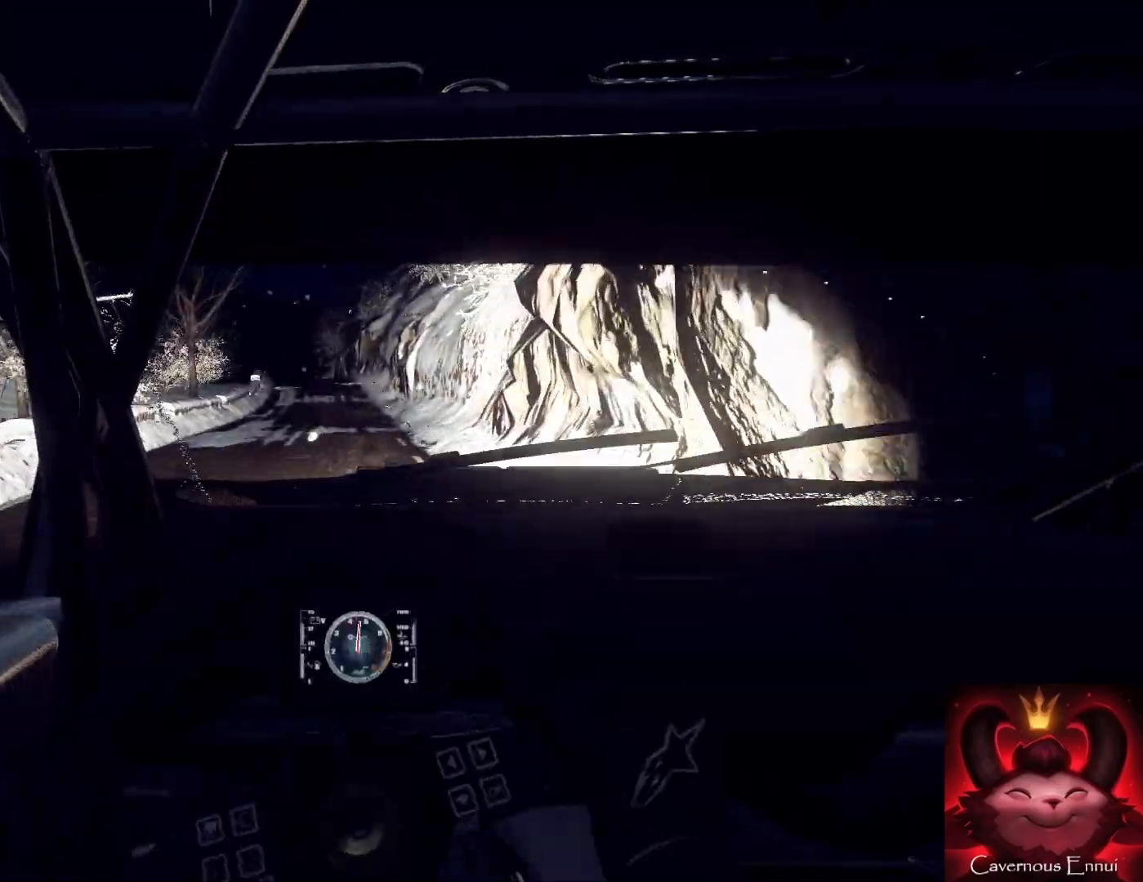
{"buttons": [], "left_stick": "center", "right_stick": "up", "events": [[300, "left_stick", "down-left"], [433, "left_stick", "center"]]}
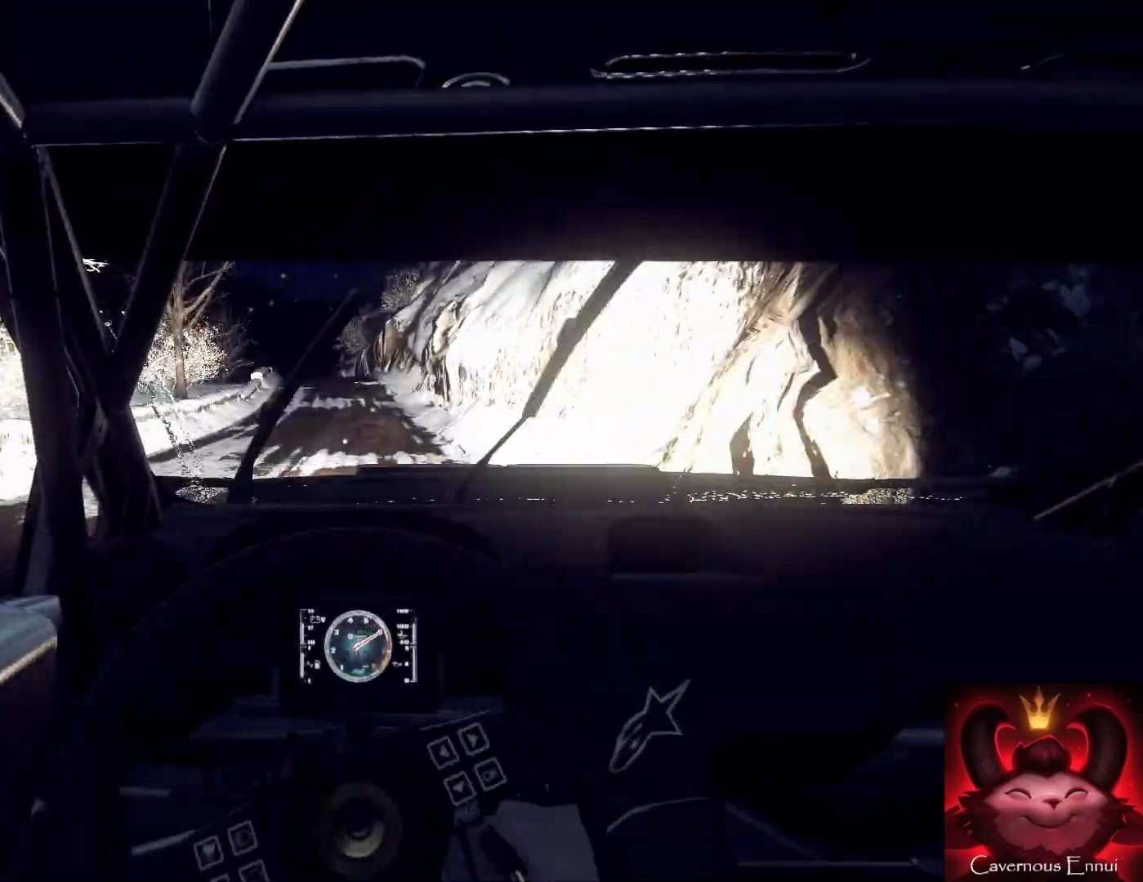
{"buttons": [], "left_stick": "left", "right_stick": "up", "events": [[467, "left_stick", "left"]]}
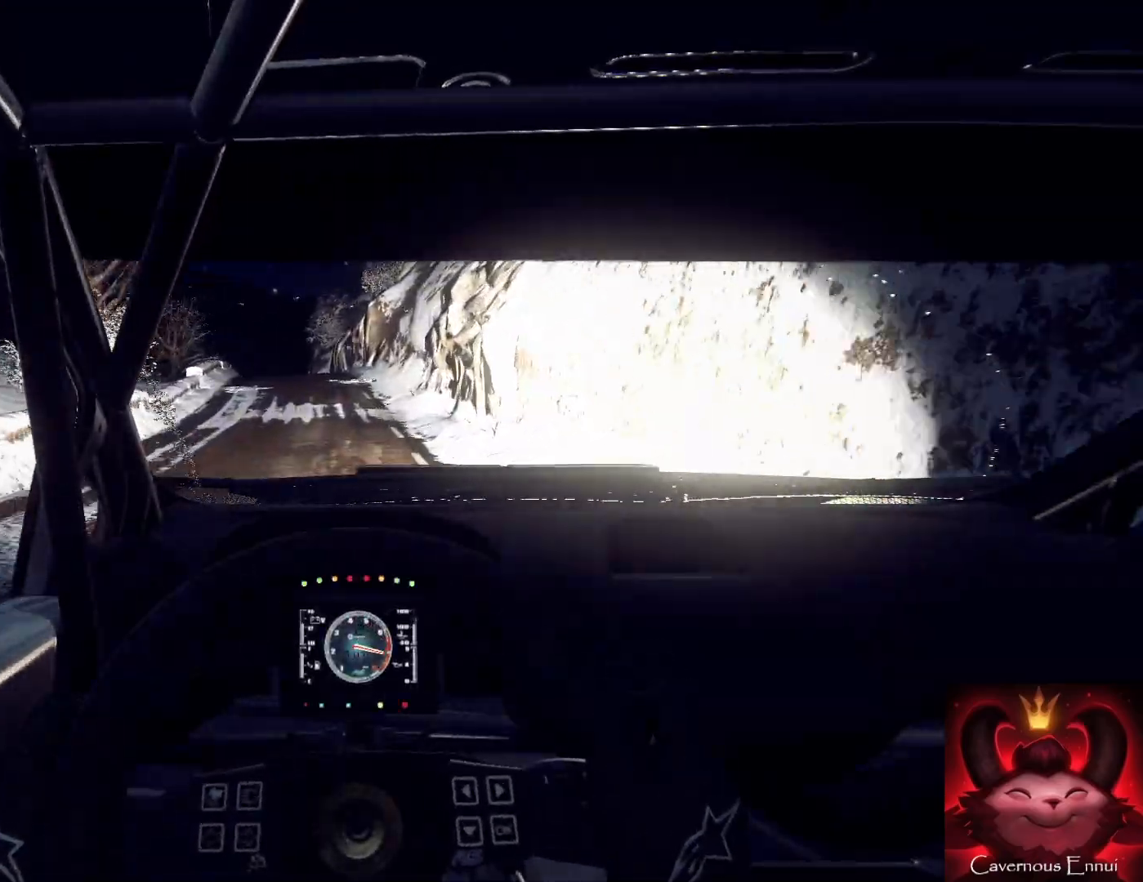
{"buttons": [], "left_stick": "right", "right_stick": "up", "events": [[233, "R1", "down"], [233, "left_stick", "center"], [300, "R1", "up"], [467, "left_stick", "right"]]}
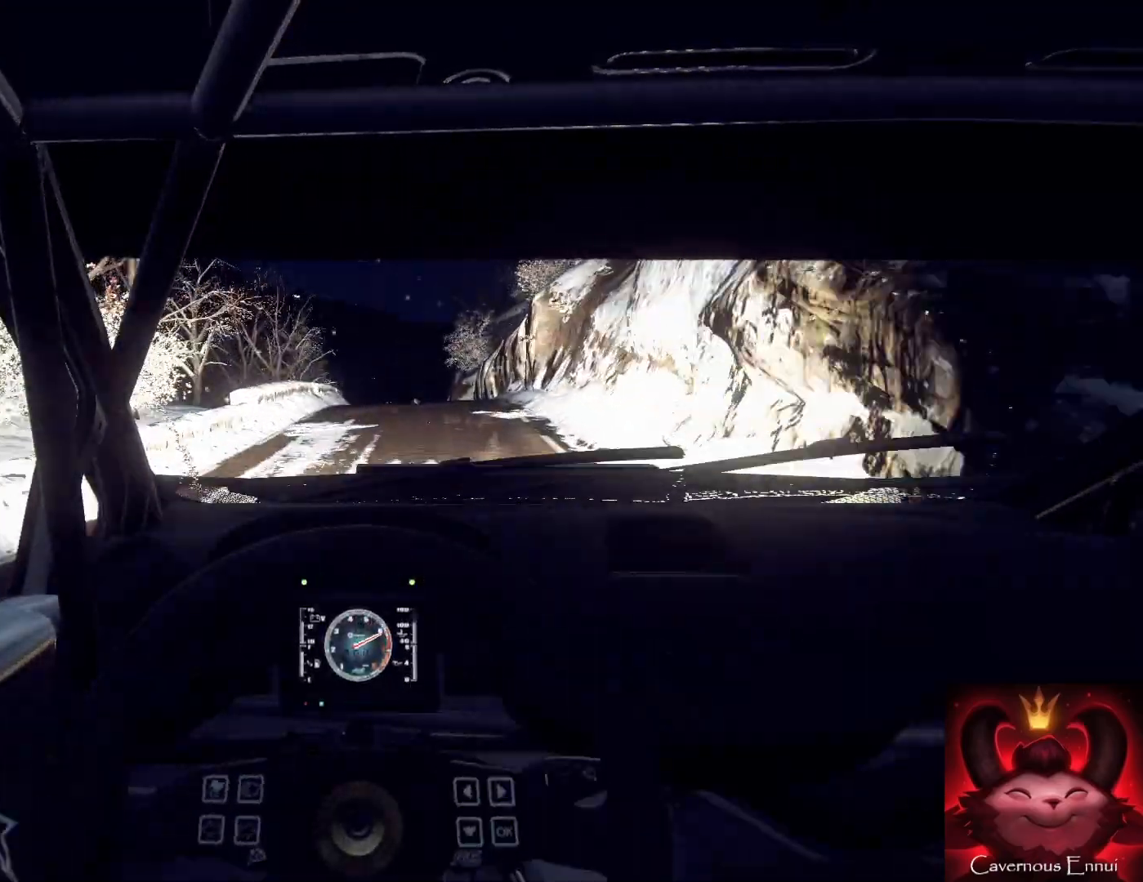
{"buttons": [], "left_stick": "down-left", "right_stick": "up", "events": [[100, "left_stick", "center"], [433, "left_stick", "down-left"]]}
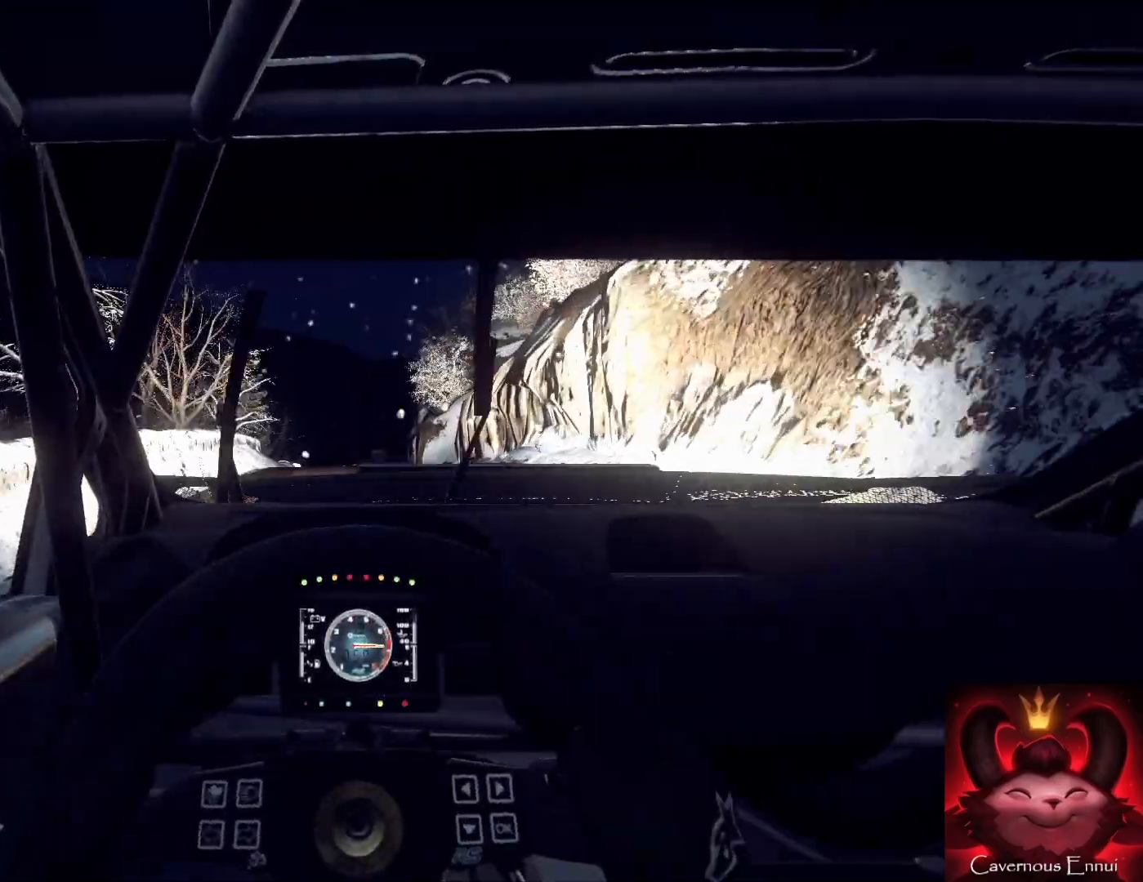
{"buttons": [], "left_stick": "center", "right_stick": "up", "events": [[67, "left_stick", "center"], [333, "R1", "down"], [333, "R2", "down"], [333, "left_stick", "right"], [400, "R1", "up"], [400, "R2", "up"], [500, "left_stick", "center"]]}
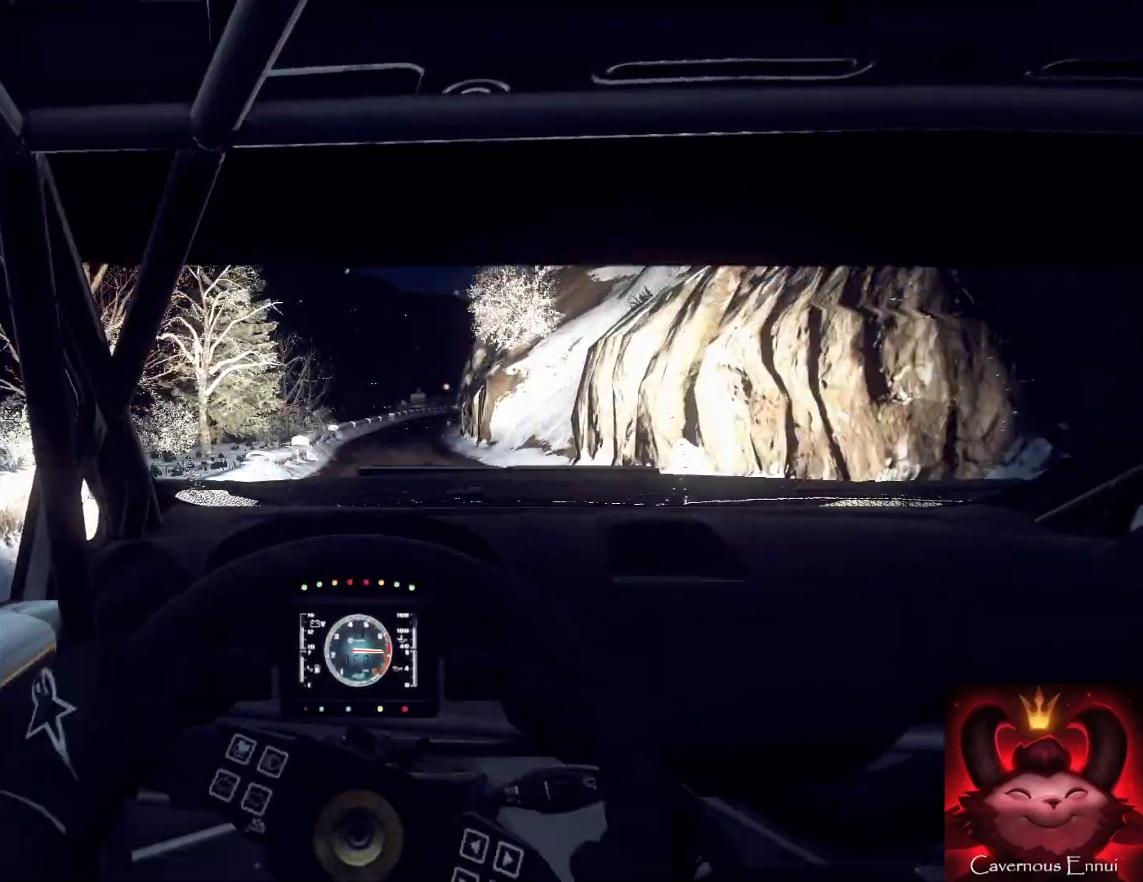
{"buttons": [], "left_stick": "center", "right_stick": "up", "events": [[33, "left_stick", "right"], [100, "left_stick", "center"]]}
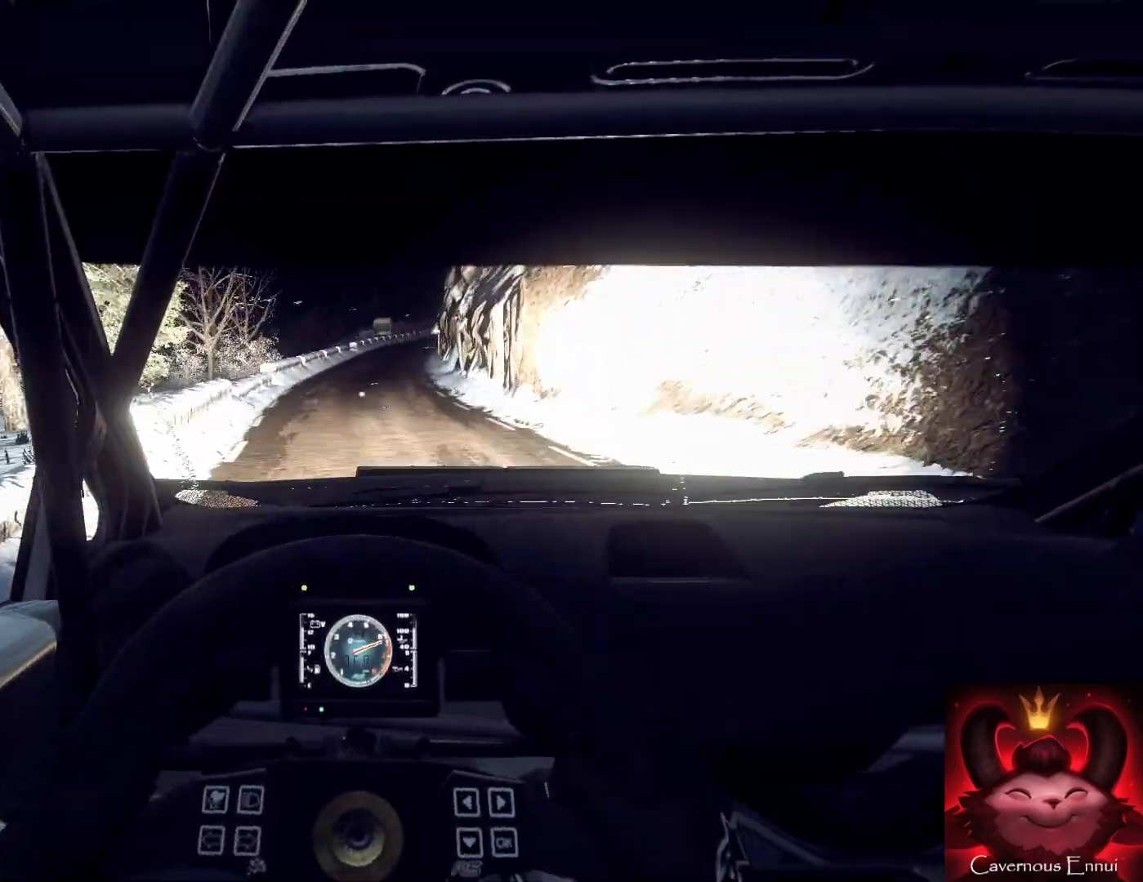
{"buttons": [], "left_stick": "center", "right_stick": "up", "events": [[100, "left_stick", "right"], [233, "left_stick", "center"]]}
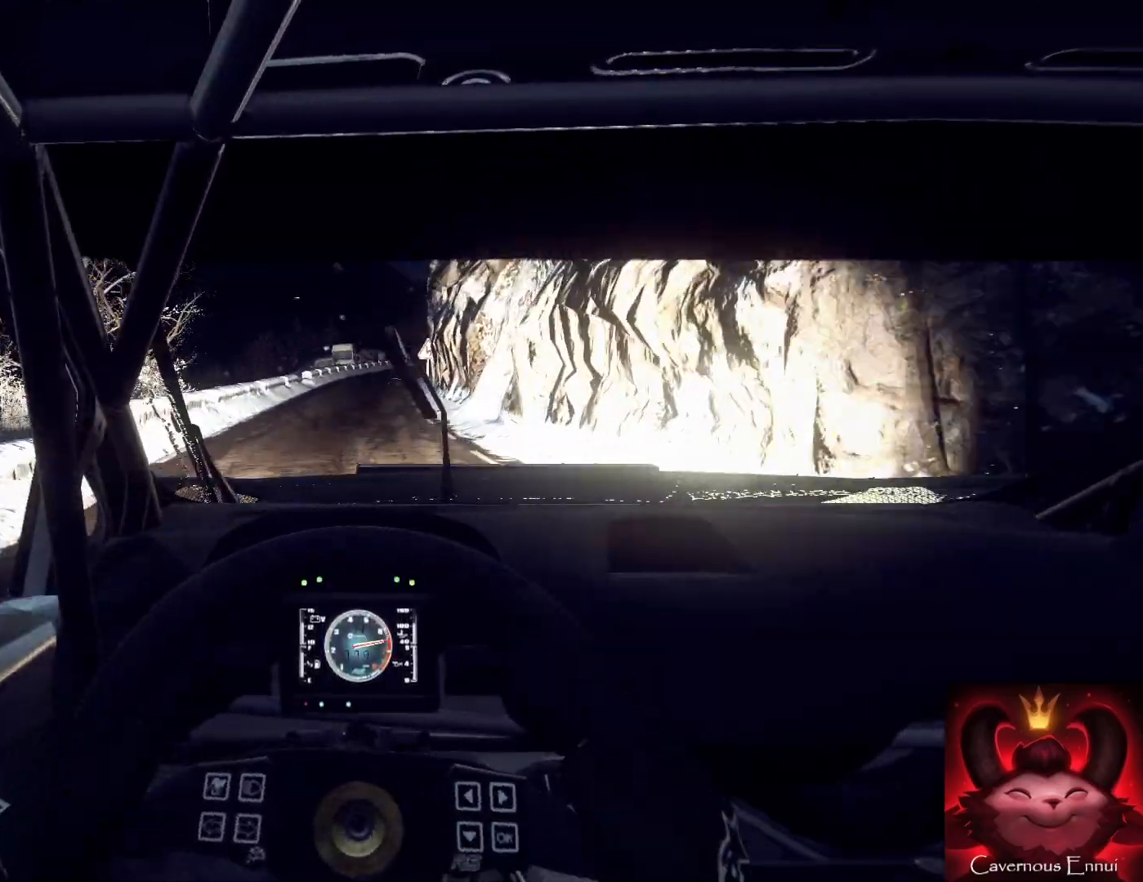
{"buttons": ["L2"], "left_stick": "center", "right_stick": "up", "events": [[267, "L2", "down"]]}
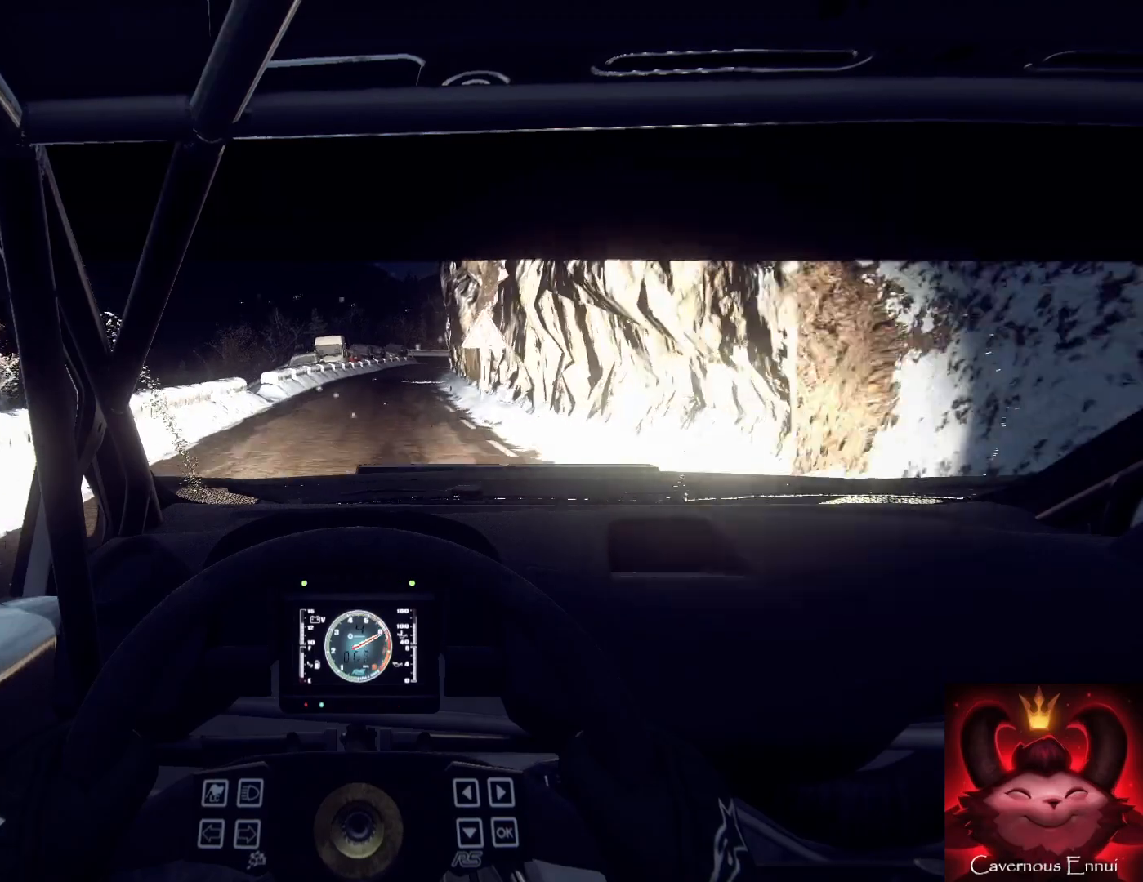
{"buttons": [], "left_stick": "right", "right_stick": "up", "events": [[33, "L2", "up"], [100, "L2", "down"], [167, "left_stick", "right"], [233, "left_stick", "left"], [300, "left_stick", "center"], [367, "L2", "up"], [400, "left_stick", "right"]]}
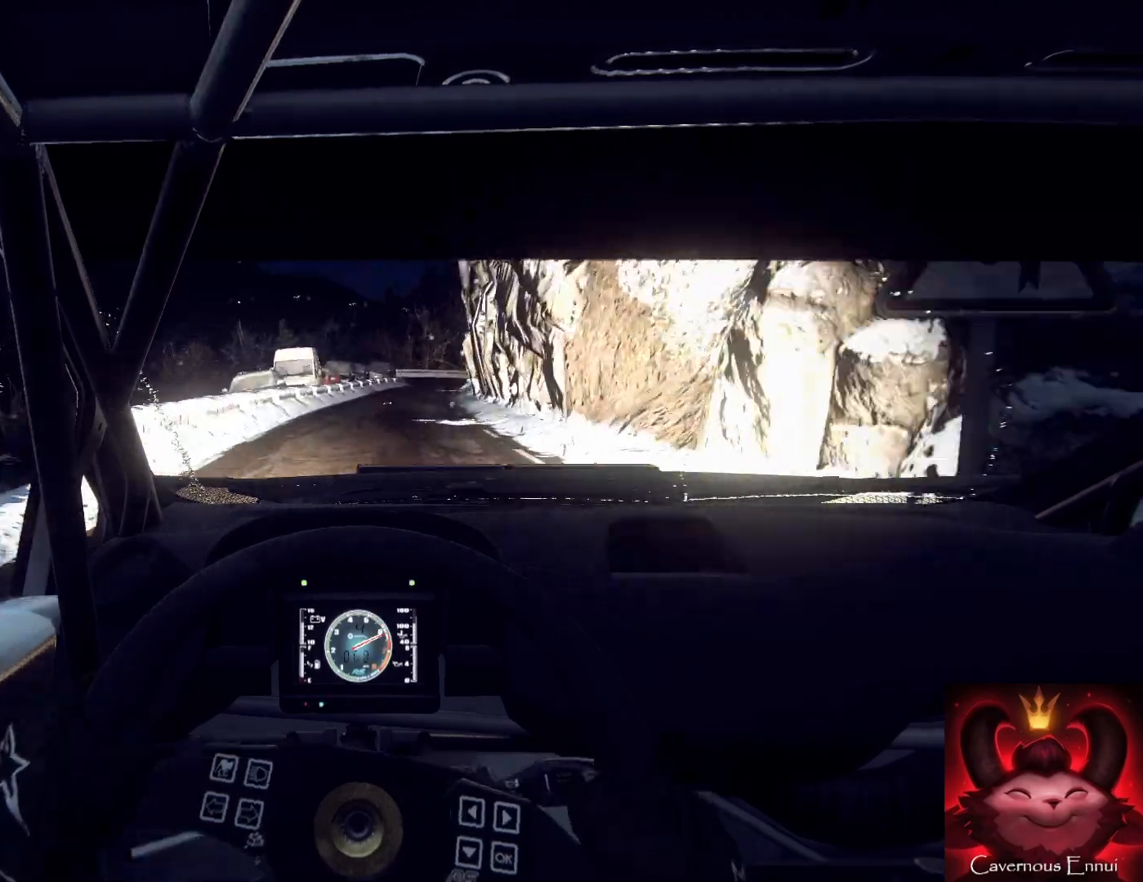
{"buttons": [], "left_stick": "center", "right_stick": "up", "events": [[133, "left_stick", "center"], [267, "left_stick", "right"], [367, "left_stick", "center"]]}
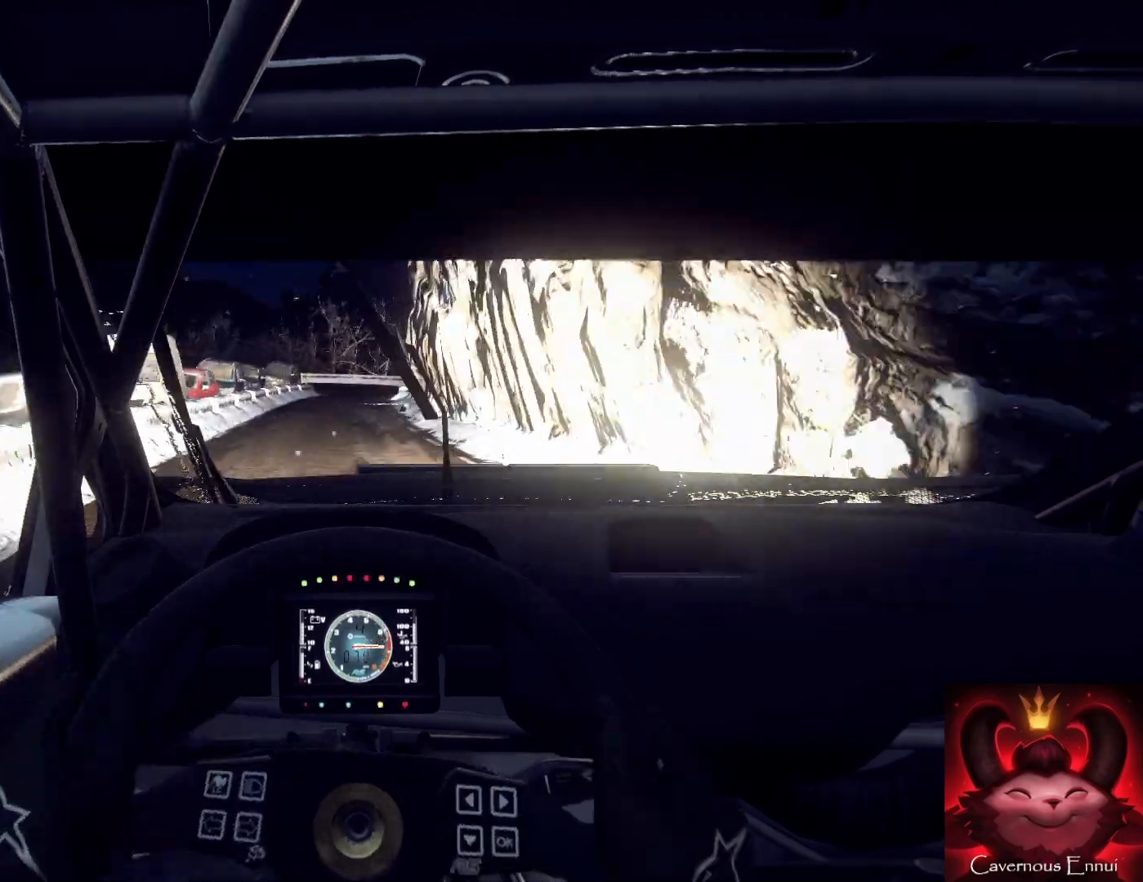
{"buttons": ["L2"], "left_stick": "center", "right_stick": "up", "events": [[167, "L2", "down"], [167, "left_stick", "right"], [267, "left_stick", "center"], [367, "L1", "down"], [500, "L1", "up"]]}
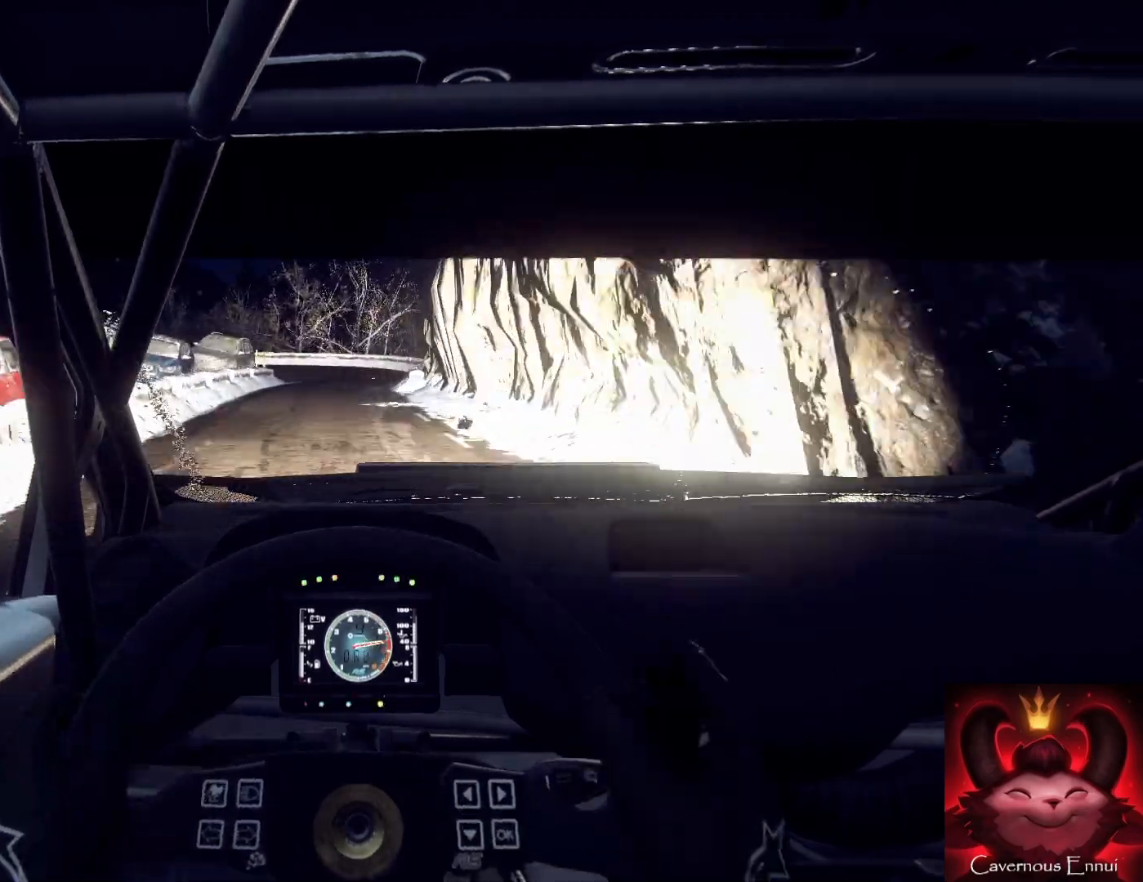
{"buttons": ["L2"], "left_stick": "right", "right_stick": "up", "events": [[33, "left_stick", "down-left"], [167, "left_stick", "center"], [400, "L1", "down"], [400, "left_stick", "right"], [500, "L1", "up"]]}
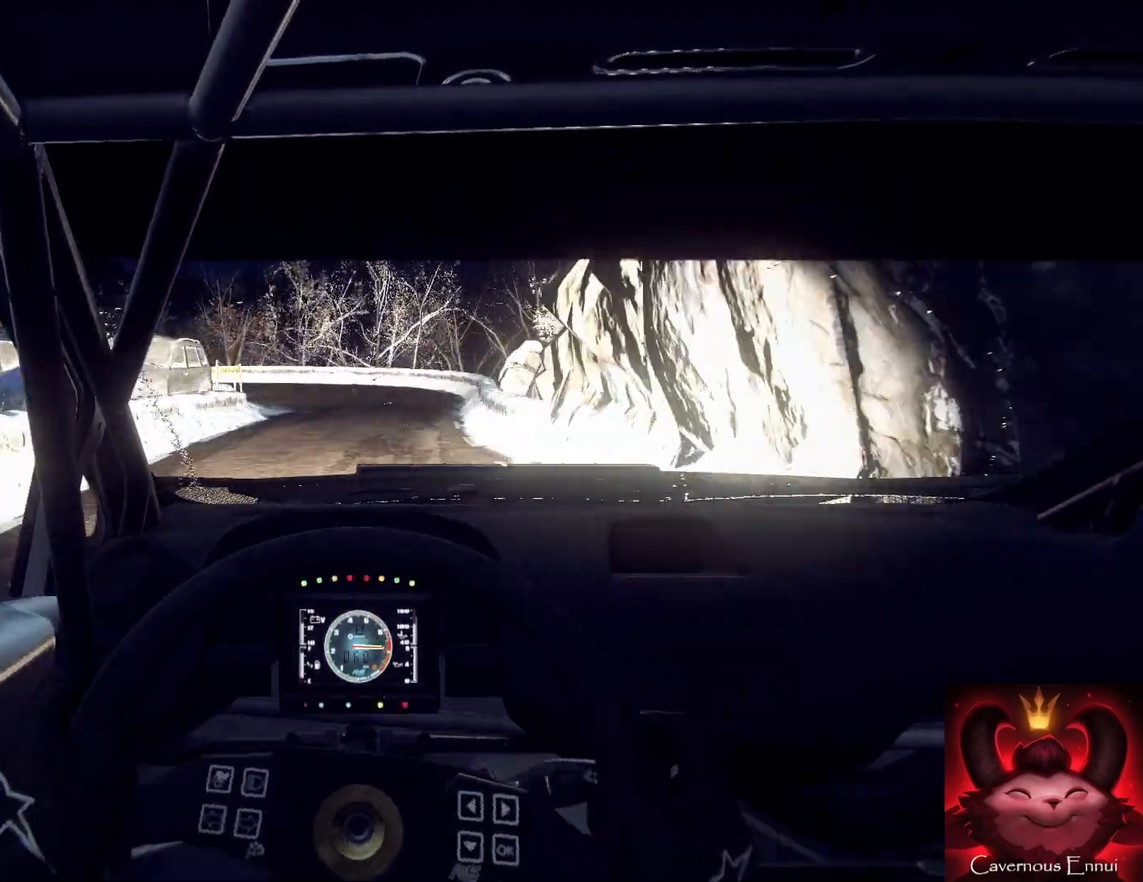
{"buttons": ["L2"], "left_stick": "down-left", "right_stick": "up", "events": [[100, "left_stick", "down-left"], [167, "left_stick", "center"], [433, "left_stick", "left"], [500, "left_stick", "down-left"]]}
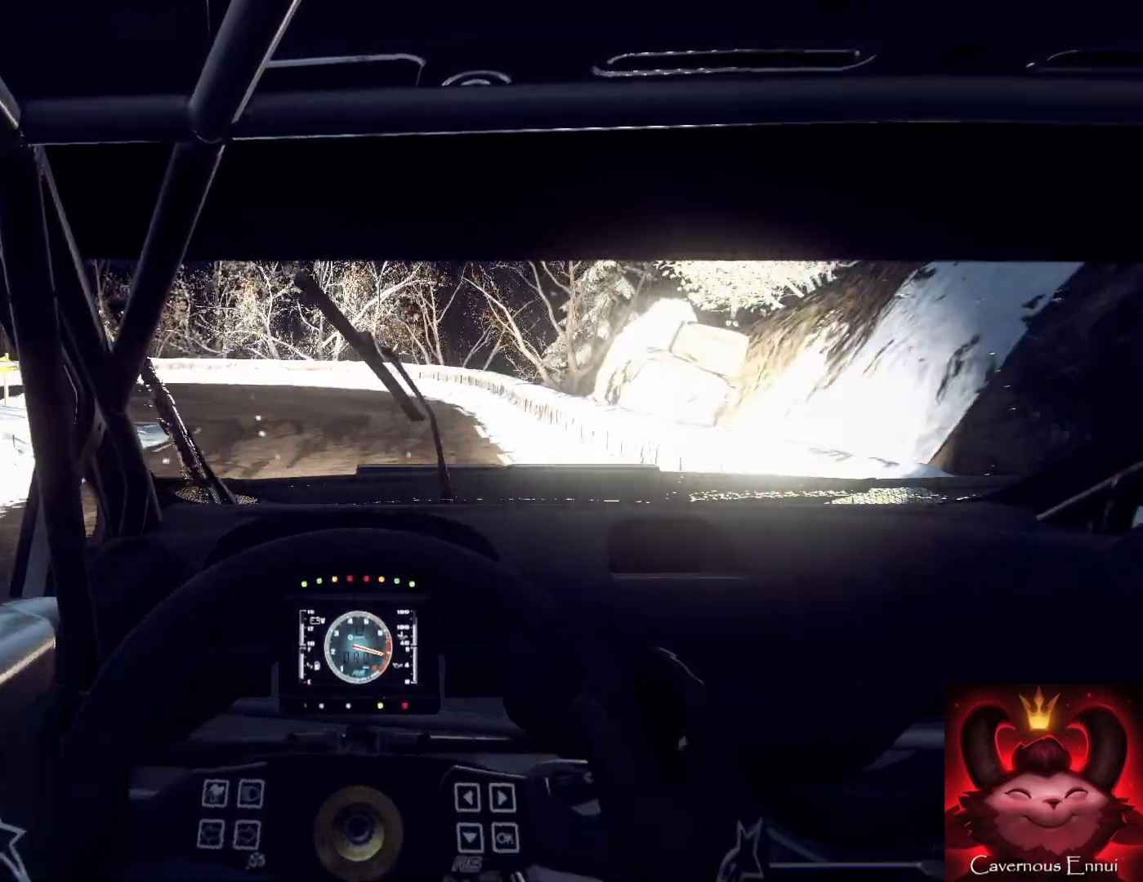
{"buttons": ["L2"], "left_stick": "down-left", "right_stick": "up", "events": [[200, "L1", "down"], [333, "L1", "up"]]}
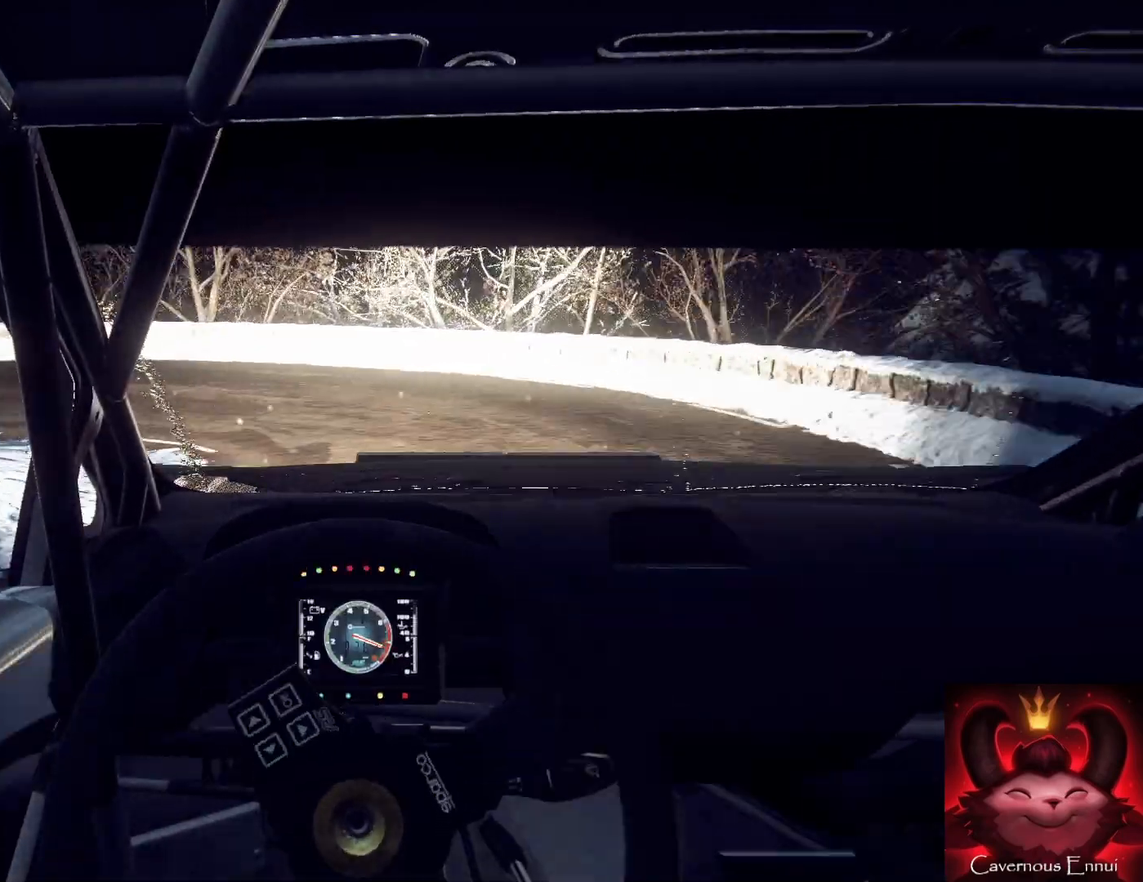
{"buttons": ["L2"], "left_stick": "down-left", "right_stick": "up", "events": [[67, "R2", "down"], [500, "R2", "up"]]}
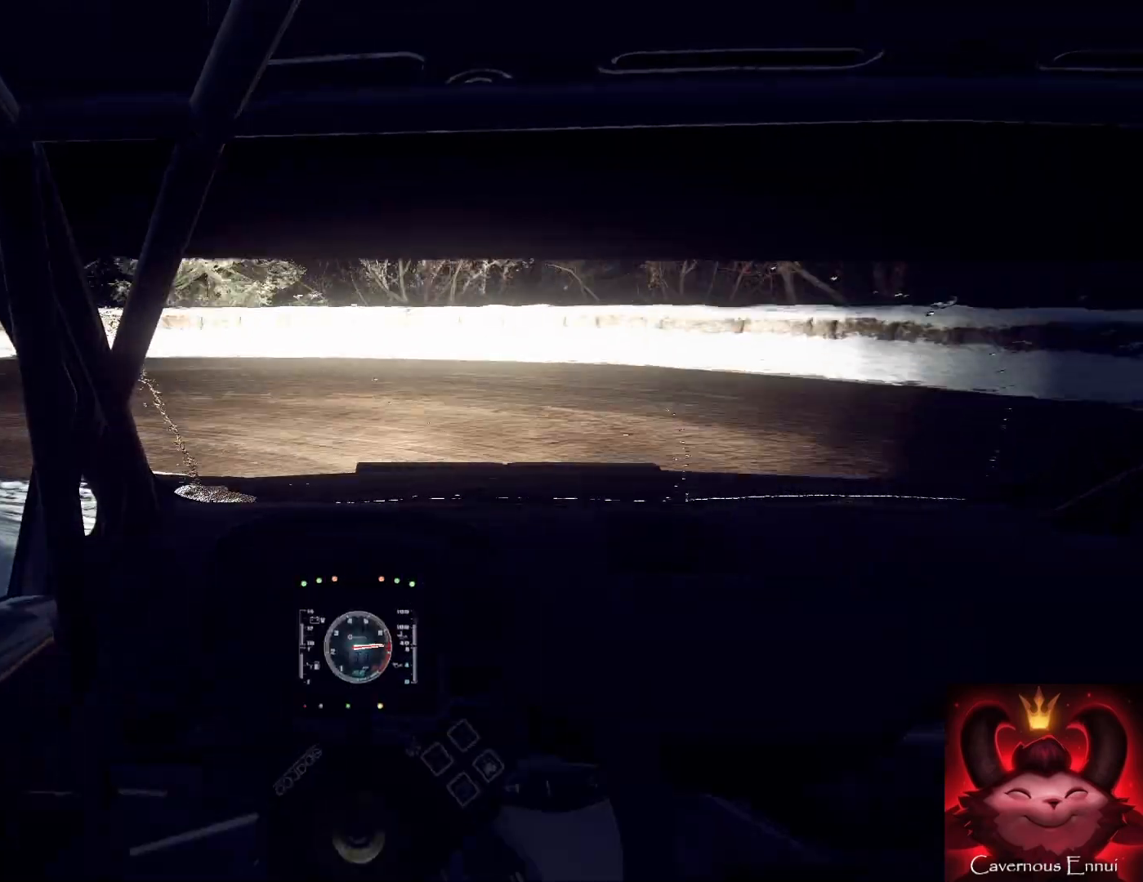
{"buttons": [], "left_stick": "right", "right_stick": "up", "events": [[100, "L2", "up"], [367, "left_stick", "center"], [500, "left_stick", "right"]]}
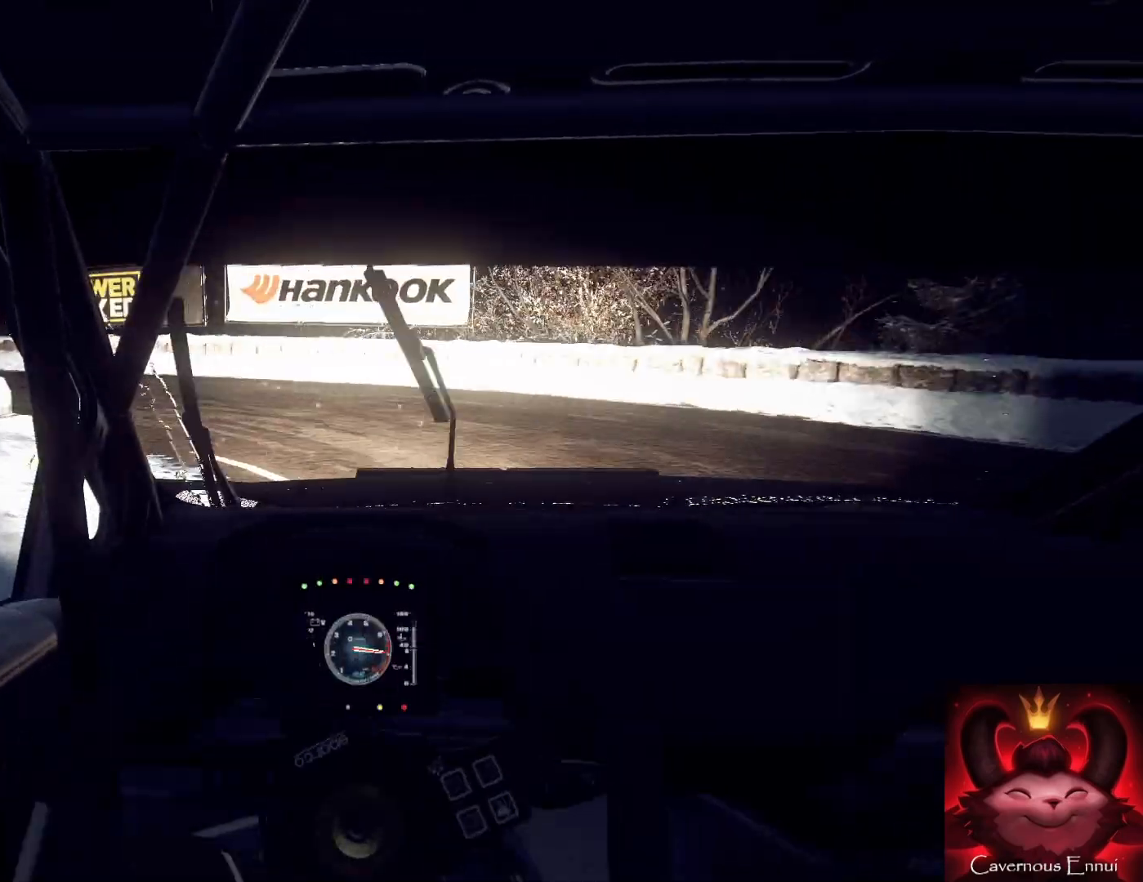
{"buttons": [], "left_stick": "center", "right_stick": "up", "events": [[467, "left_stick", "center"]]}
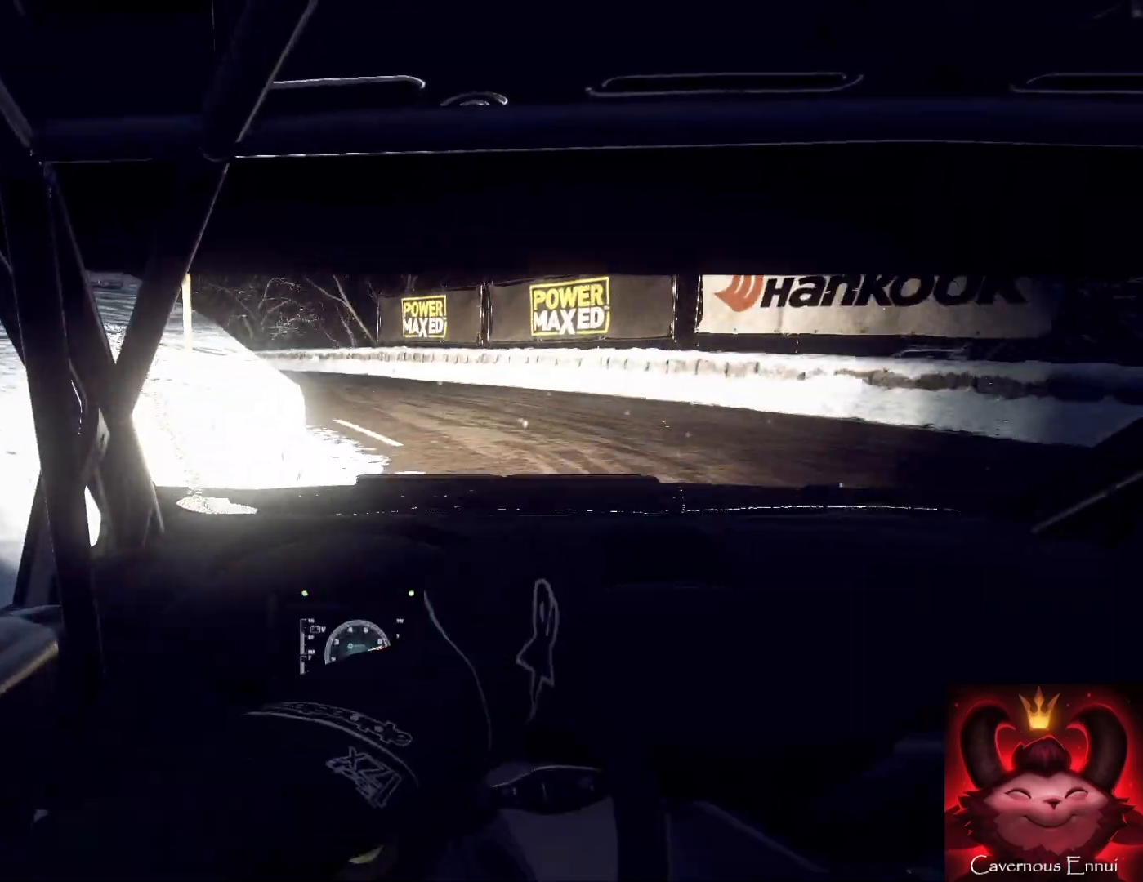
{"buttons": [], "left_stick": "left", "right_stick": "up", "events": [[33, "left_stick", "right"], [300, "left_stick", "left"]]}
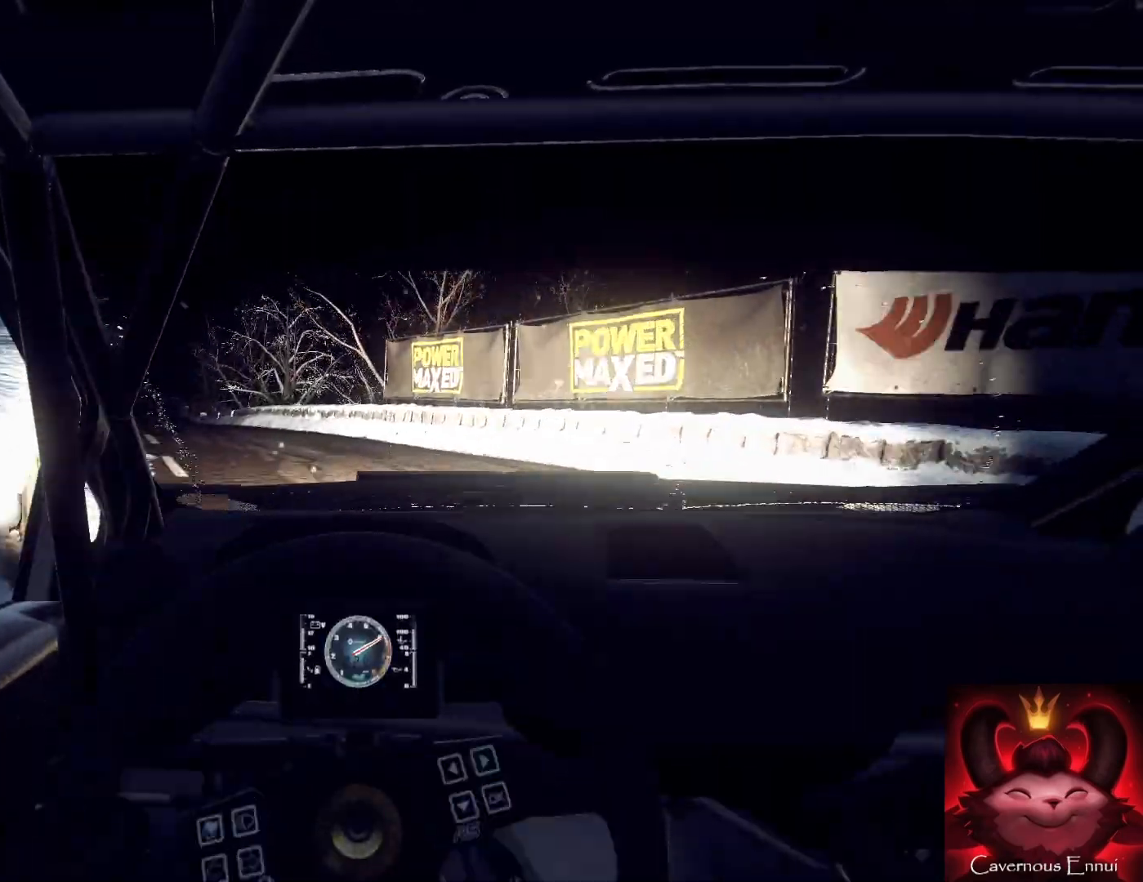
{"buttons": [], "left_stick": "center", "right_stick": "up", "events": [[167, "left_stick", "center"], [333, "left_stick", "right"], [467, "R1", "down"], [500, "R1", "up"], [500, "left_stick", "center"]]}
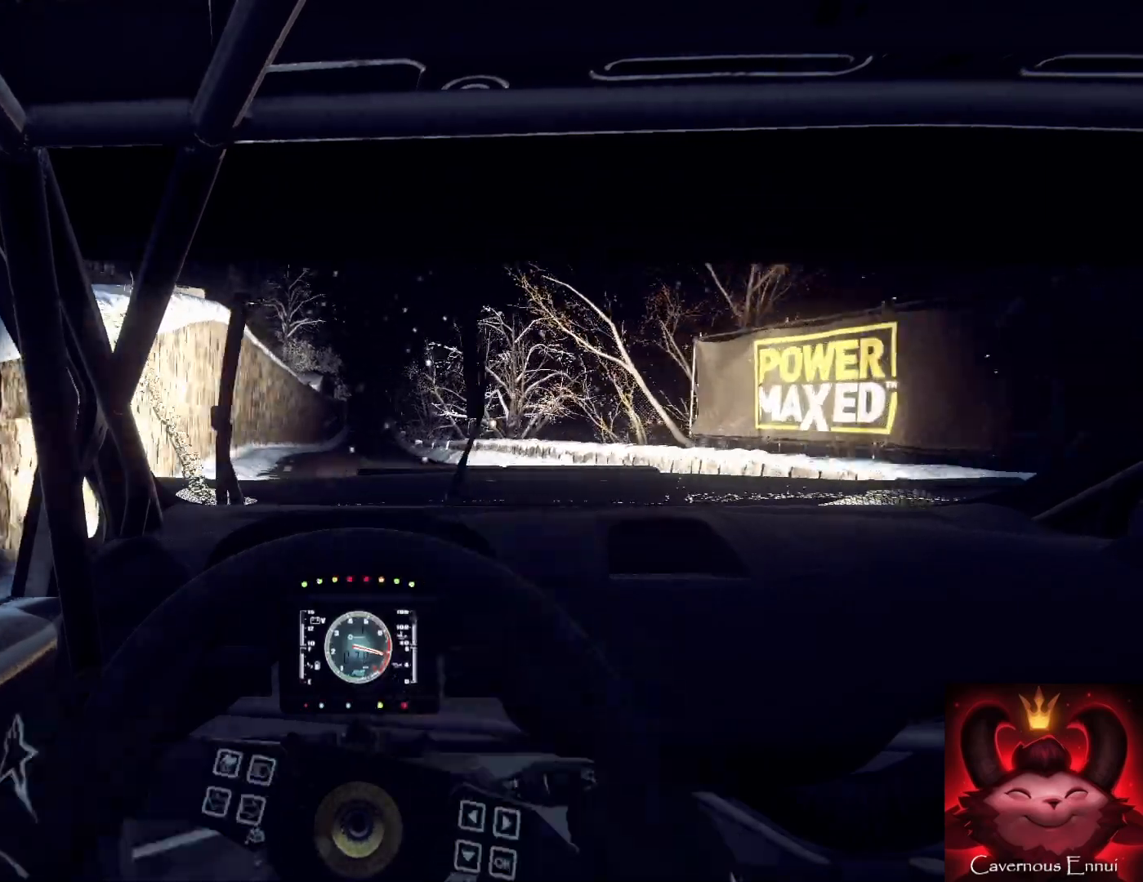
{"buttons": [], "left_stick": "center", "right_stick": "up", "events": []}
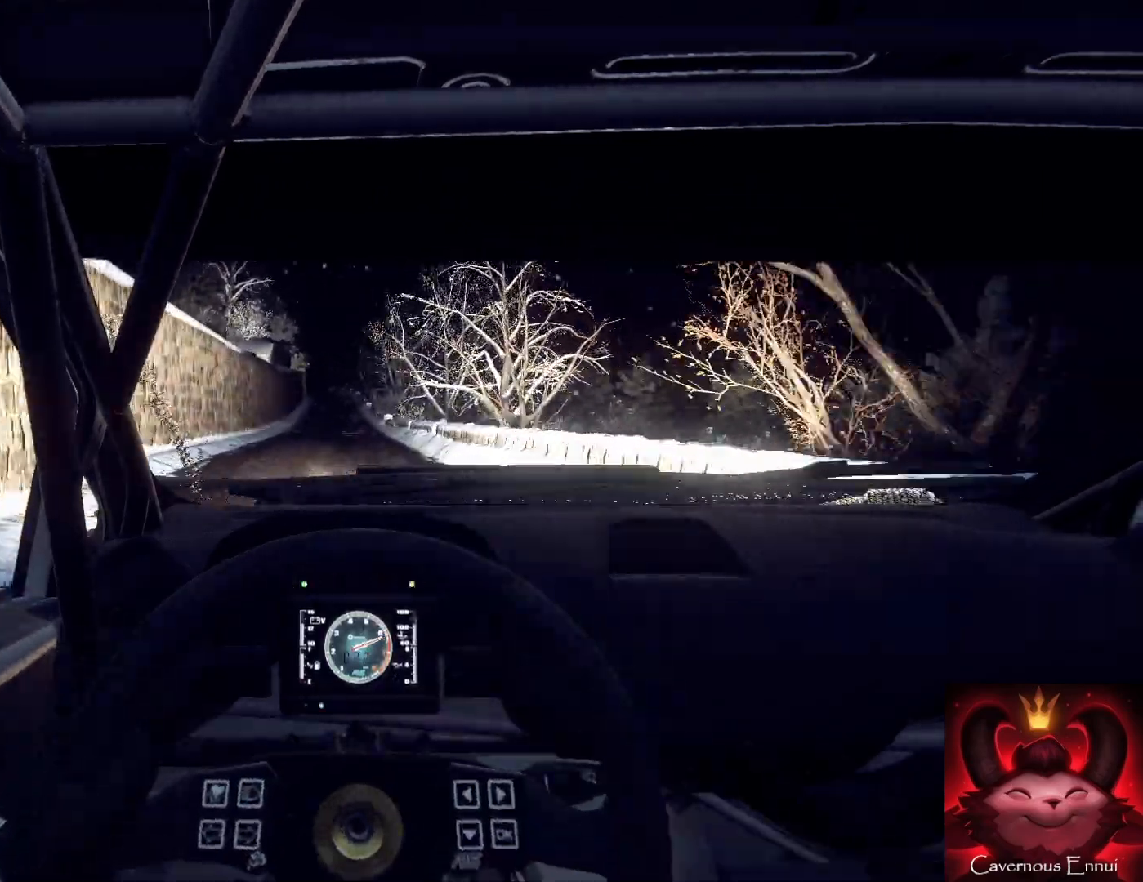
{"buttons": [], "left_stick": "down-left", "right_stick": "up", "events": [[367, "left_stick", "down-left"]]}
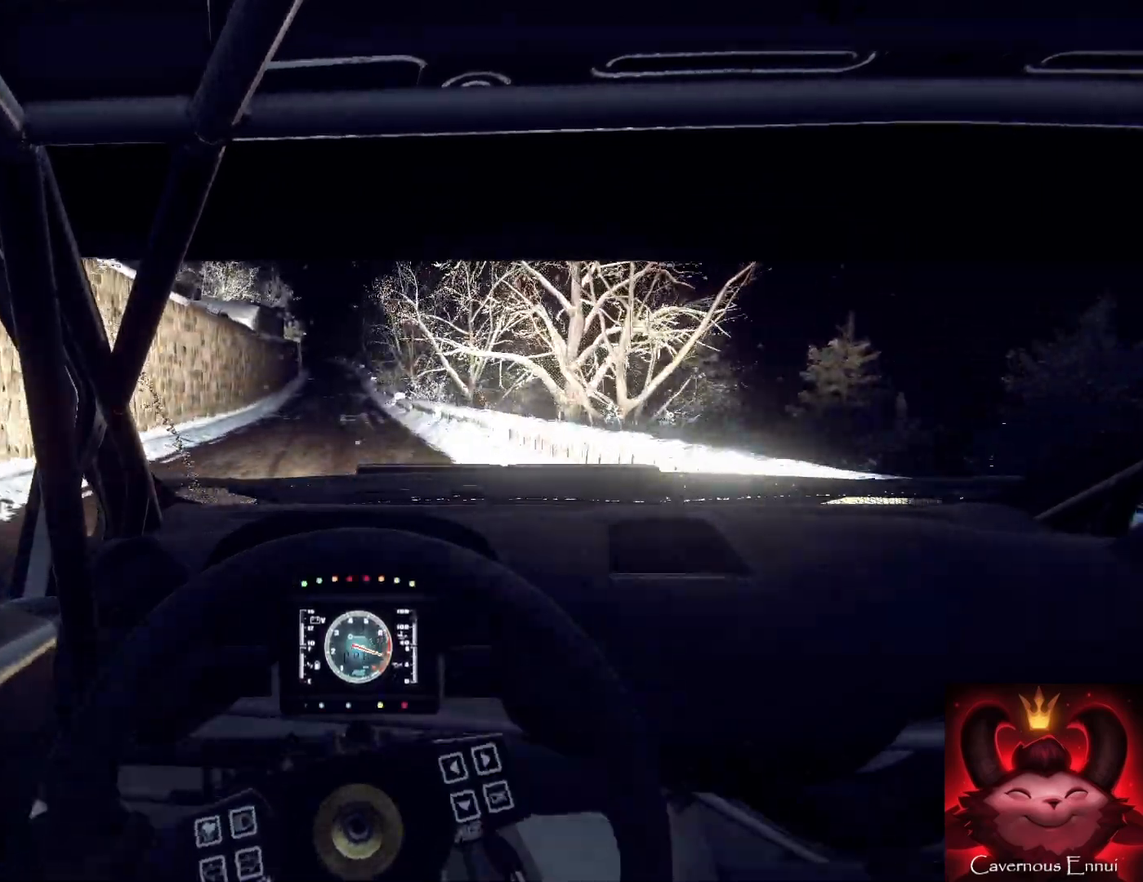
{"buttons": [], "left_stick": "center", "right_stick": "up", "events": [[33, "R1", "down"], [33, "left_stick", "center"], [100, "R1", "up"]]}
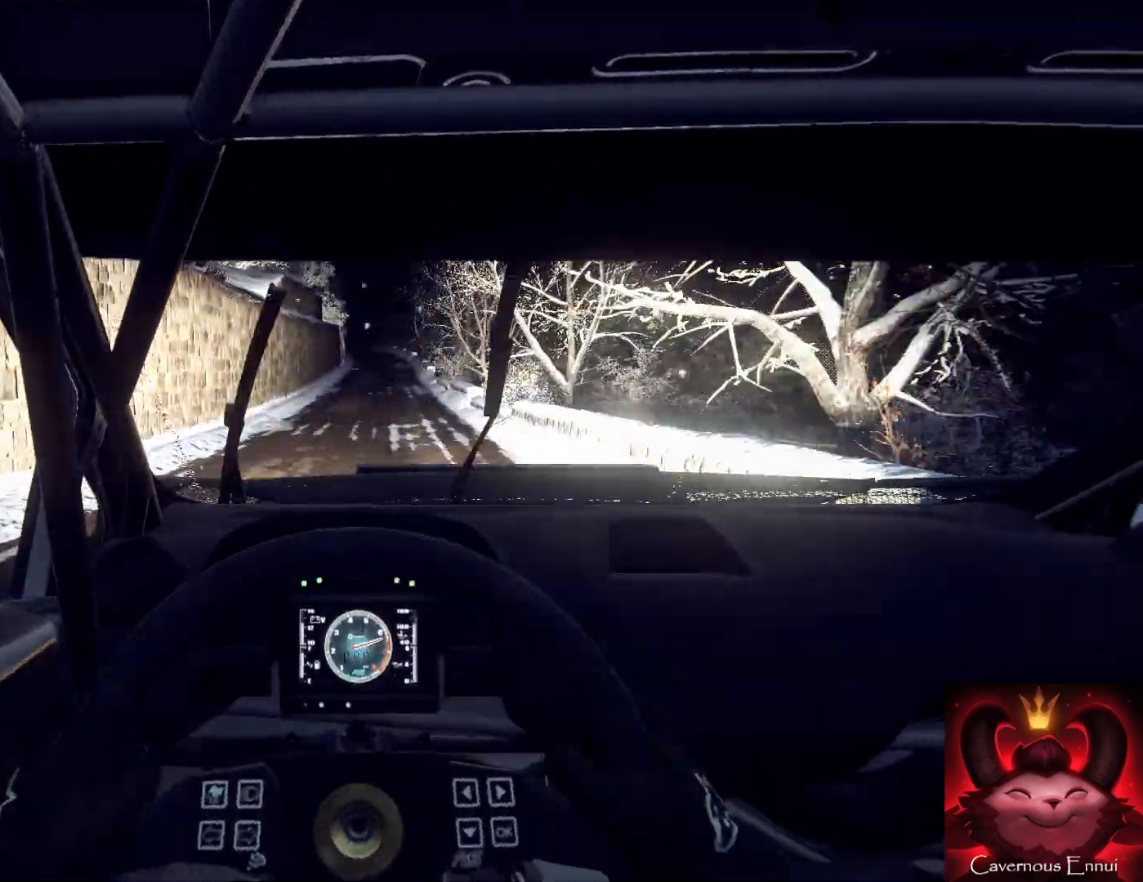
{"buttons": [], "left_stick": "center", "right_stick": "up", "events": [[100, "left_stick", "right"], [167, "left_stick", "center"], [333, "left_stick", "right"], [433, "left_stick", "center"]]}
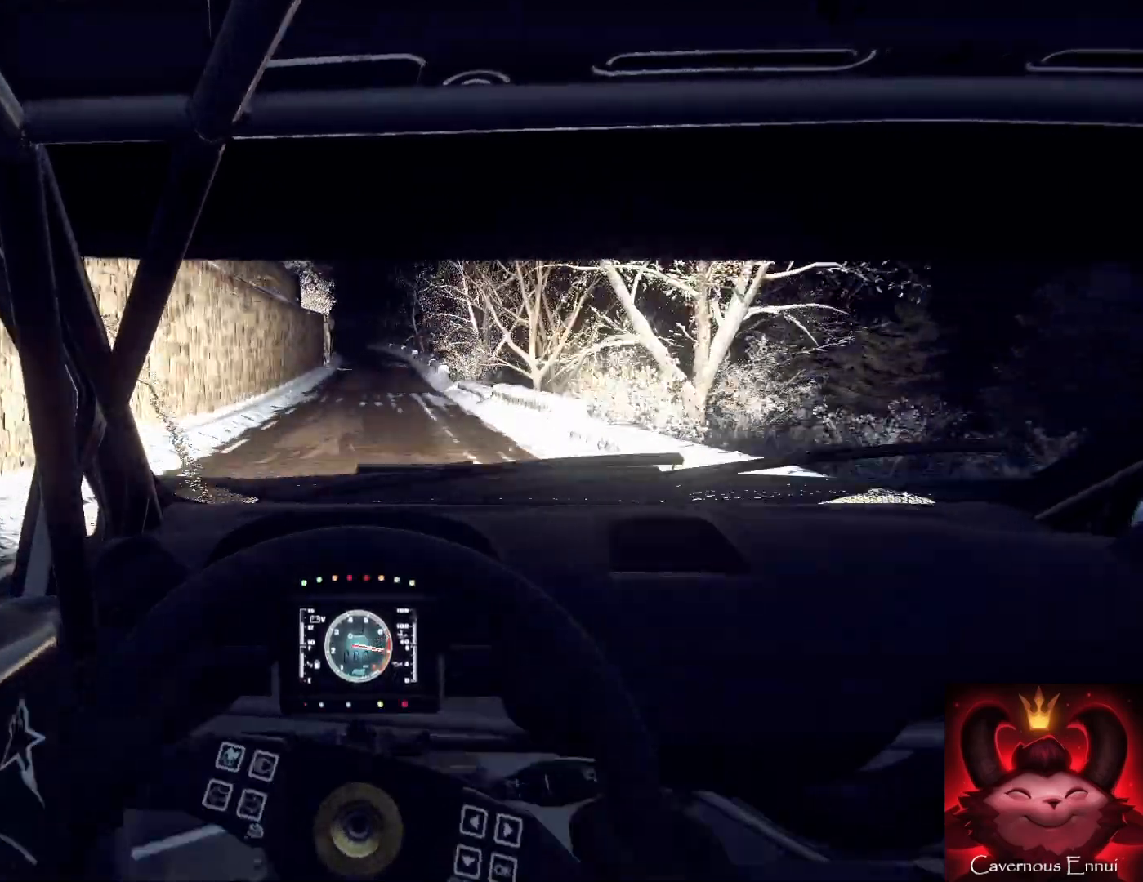
{"buttons": [], "left_stick": "center", "right_stick": "up", "events": [[167, "R1", "down"], [233, "R1", "up"], [300, "left_stick", "left"], [367, "left_stick", "down-left"], [500, "left_stick", "center"]]}
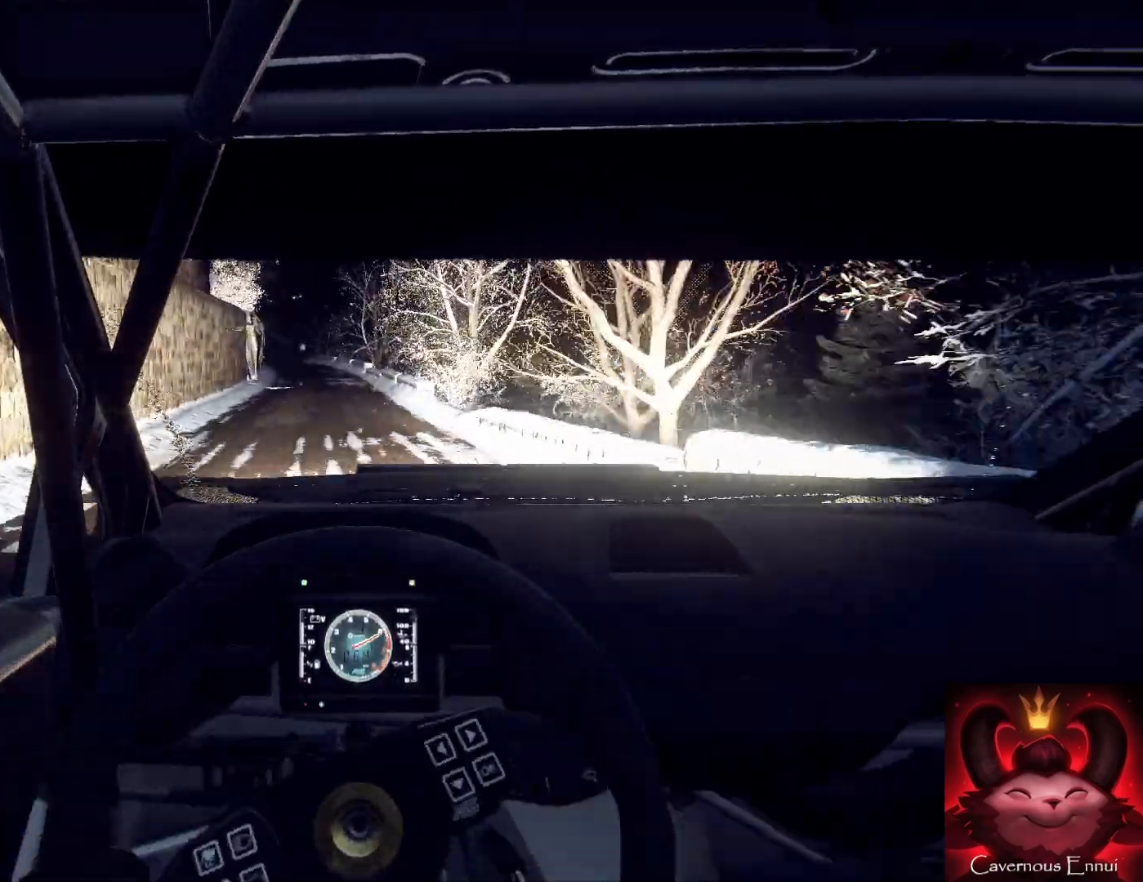
{"buttons": [], "left_stick": "left", "right_stick": "up", "events": [[233, "left_stick", "down-left"], [400, "left_stick", "center"], [467, "left_stick", "left"]]}